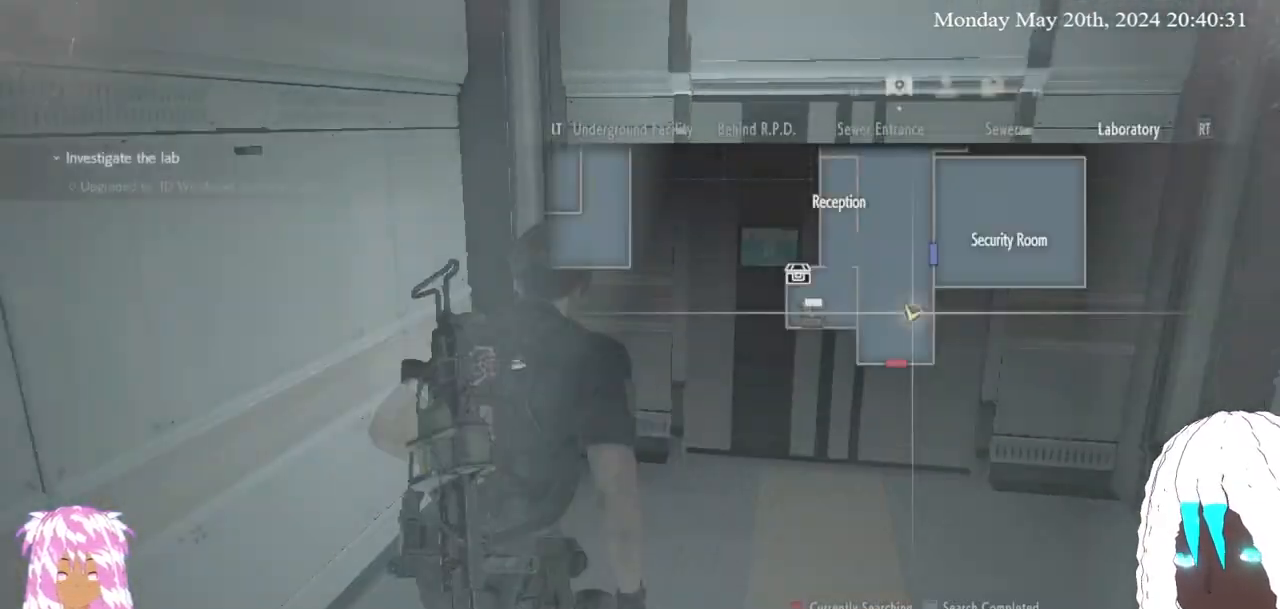
Gameplay with a controller (PlayStation layout); each line is a JSON object with the inputs held at the frame after it. "events" lists button and stick changes between this image and that frame as [ms after this image, input, new state], when the widget could be followed in between. Not read: R3.
{"buttons": [], "left_stick": "center", "right_stick": "center", "events": []}
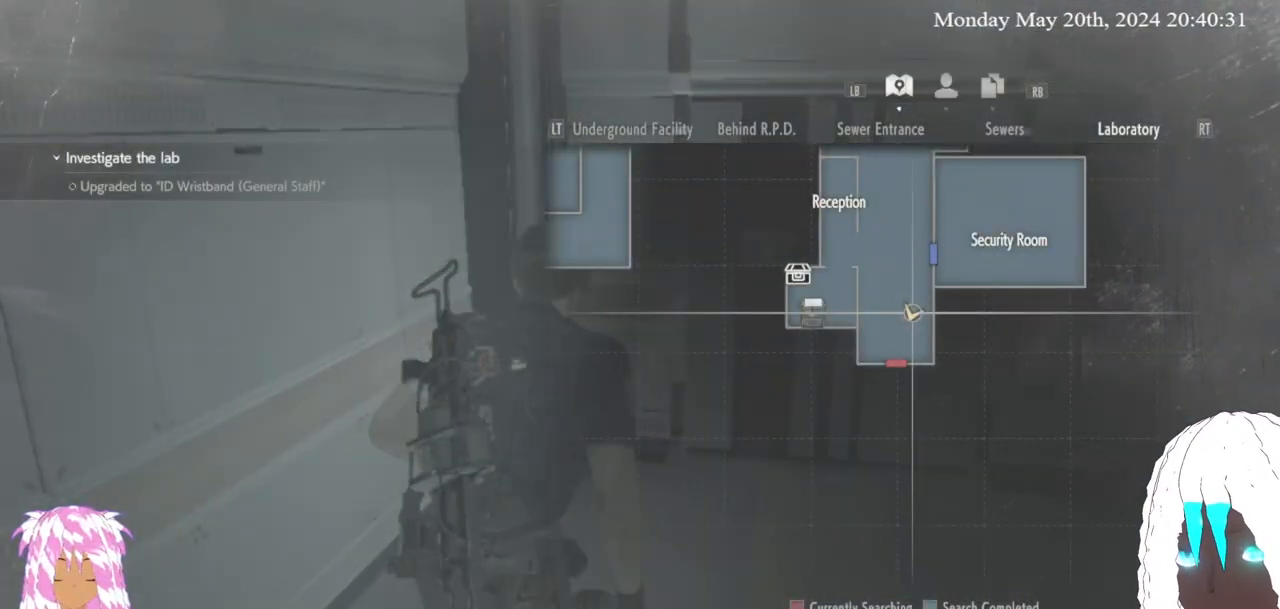
{"buttons": [], "left_stick": "center", "right_stick": "center", "events": [[367, "SELECT", "down"], [483, "SELECT", "up"]]}
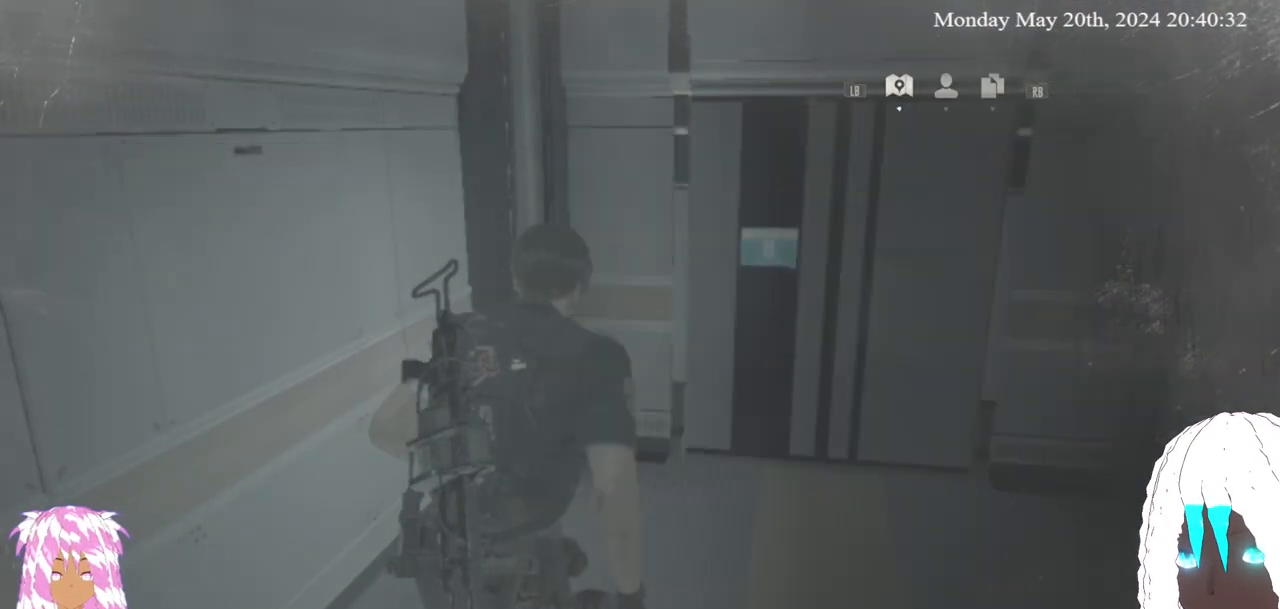
{"buttons": [], "left_stick": "up", "right_stick": "center", "events": [[100, "right_stick", "right"], [133, "left_stick", "up"], [367, "right_stick", "center"]]}
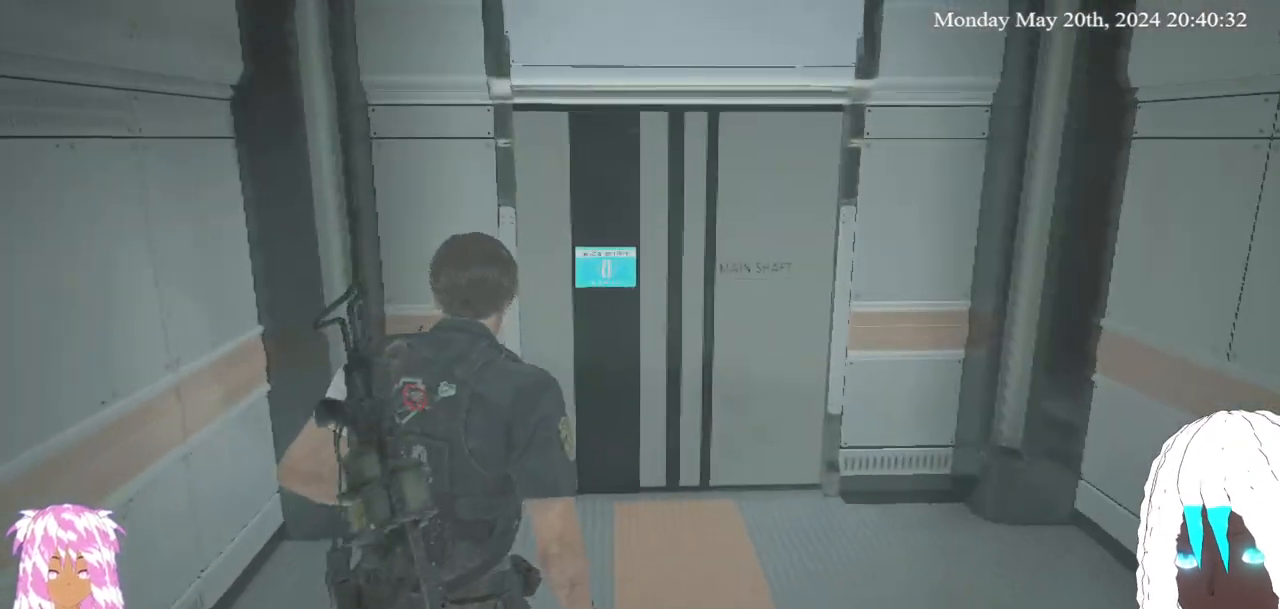
{"buttons": [], "left_stick": "up", "right_stick": "center", "events": []}
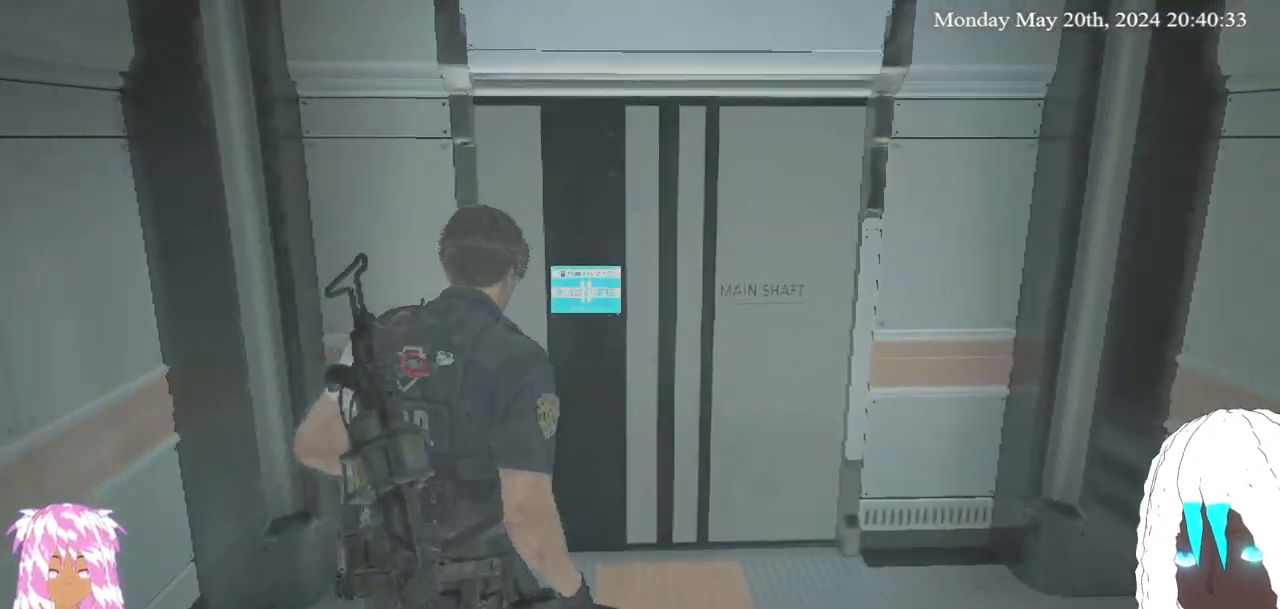
{"buttons": [], "left_stick": "up", "right_stick": "center", "events": []}
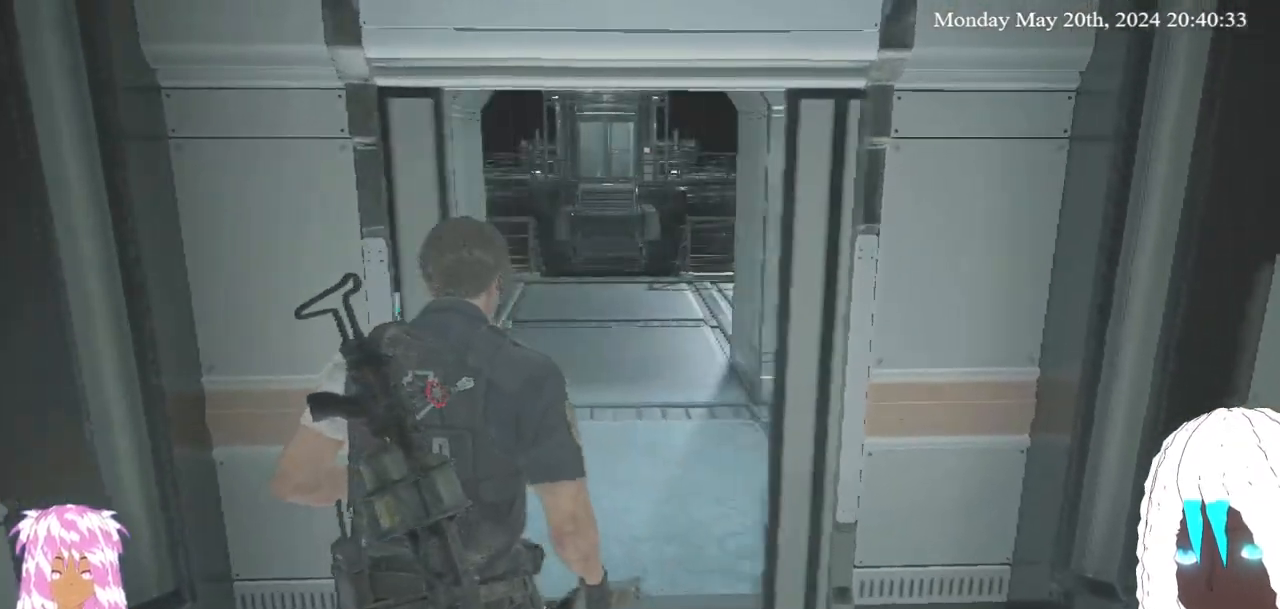
{"buttons": [], "left_stick": "center", "right_stick": "center", "events": [[400, "left_stick", "center"]]}
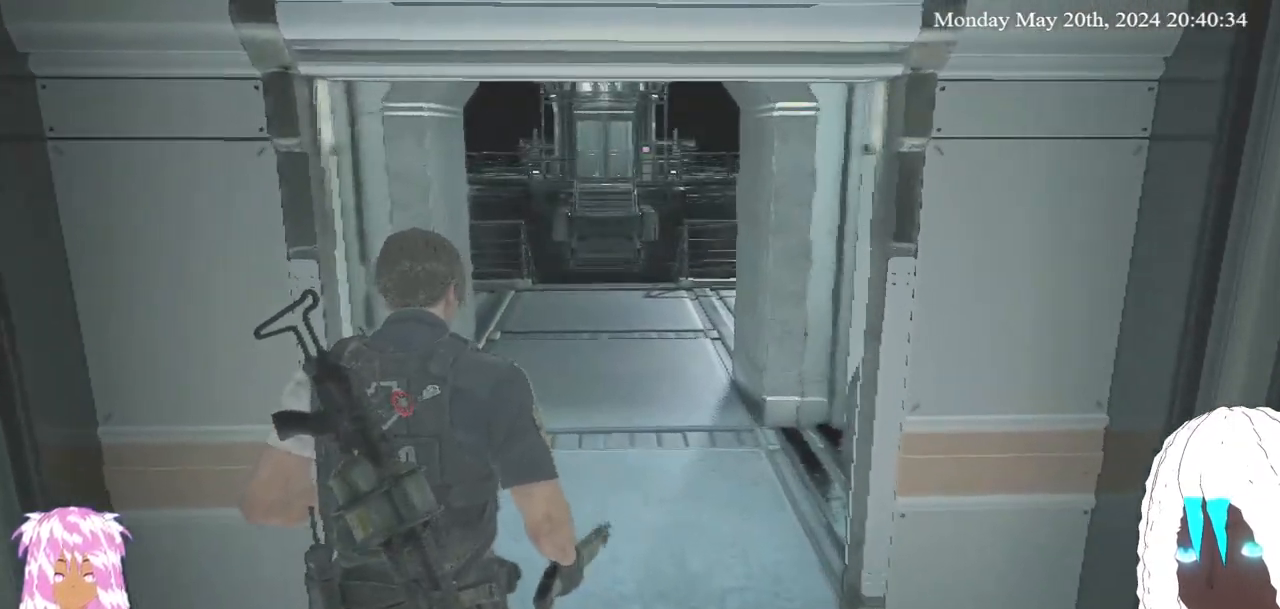
{"buttons": [], "left_stick": "center", "right_stick": "center", "events": []}
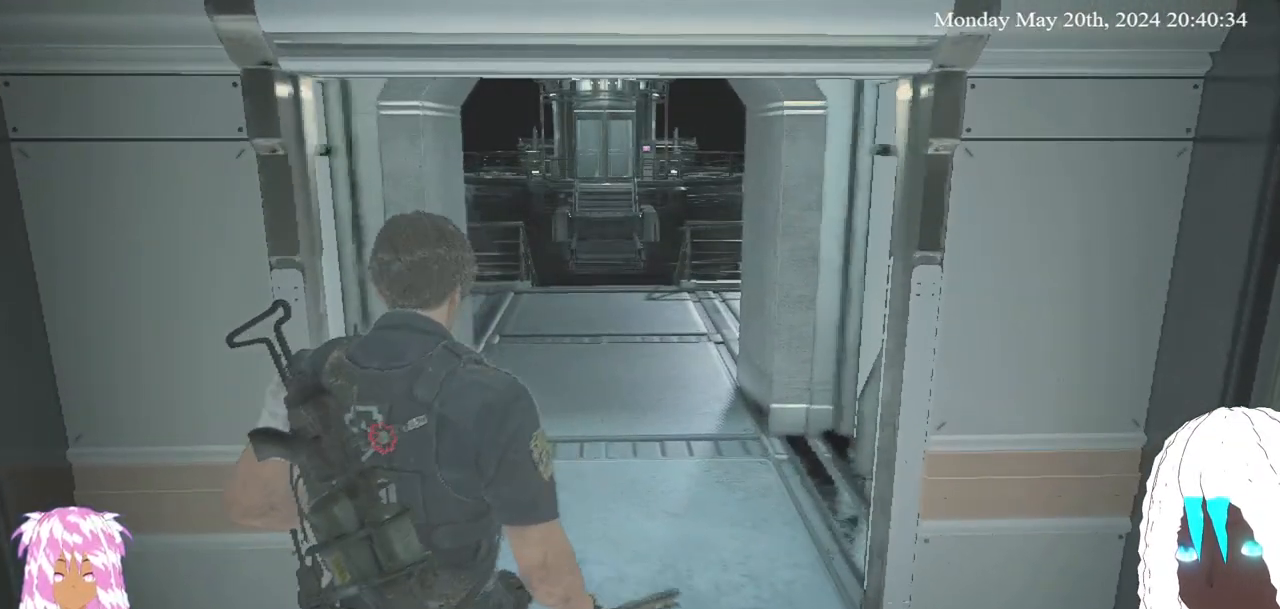
{"buttons": [], "left_stick": "center", "right_stick": "center", "events": []}
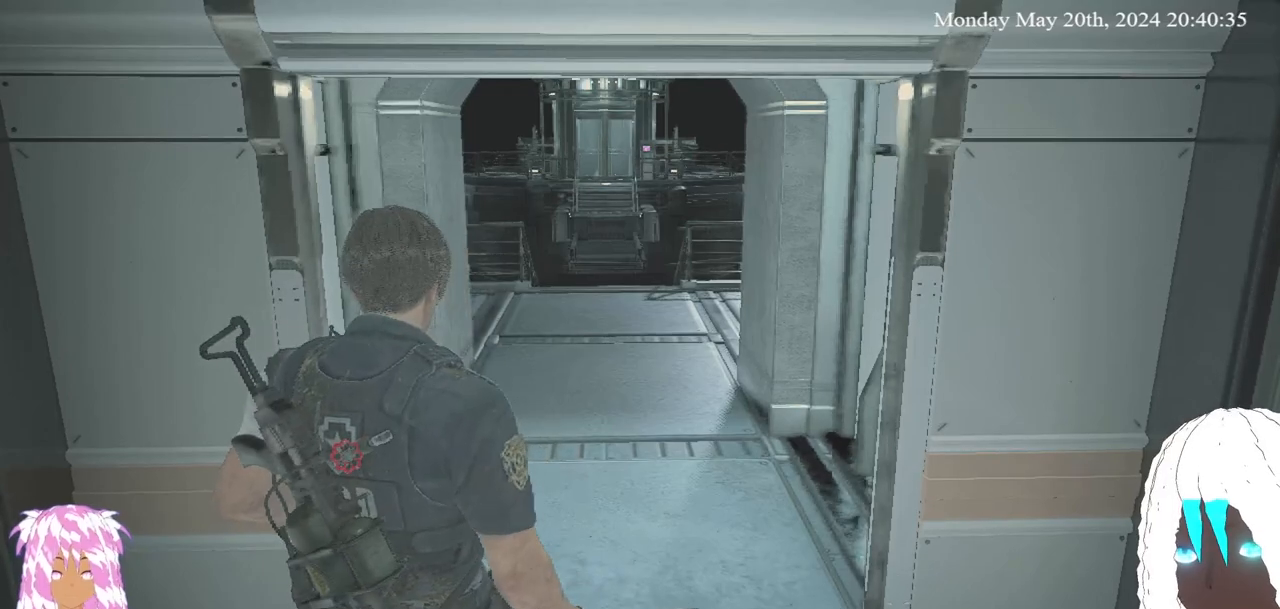
{"buttons": [], "left_stick": "center", "right_stick": "center", "events": []}
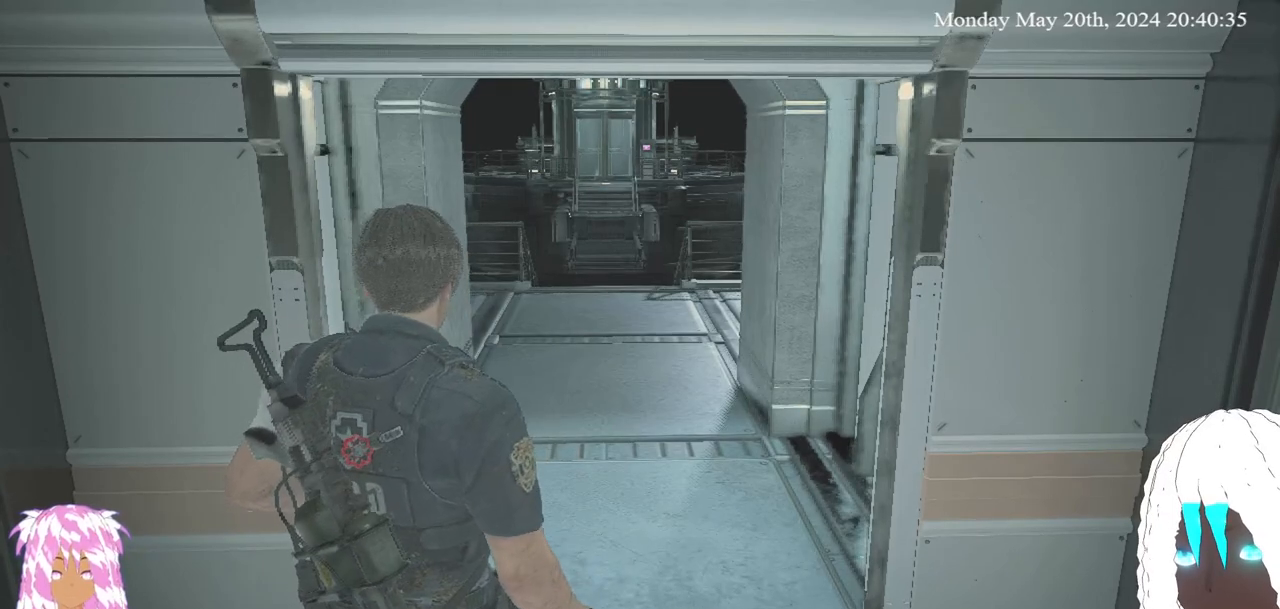
{"buttons": [], "left_stick": "center", "right_stick": "center", "events": []}
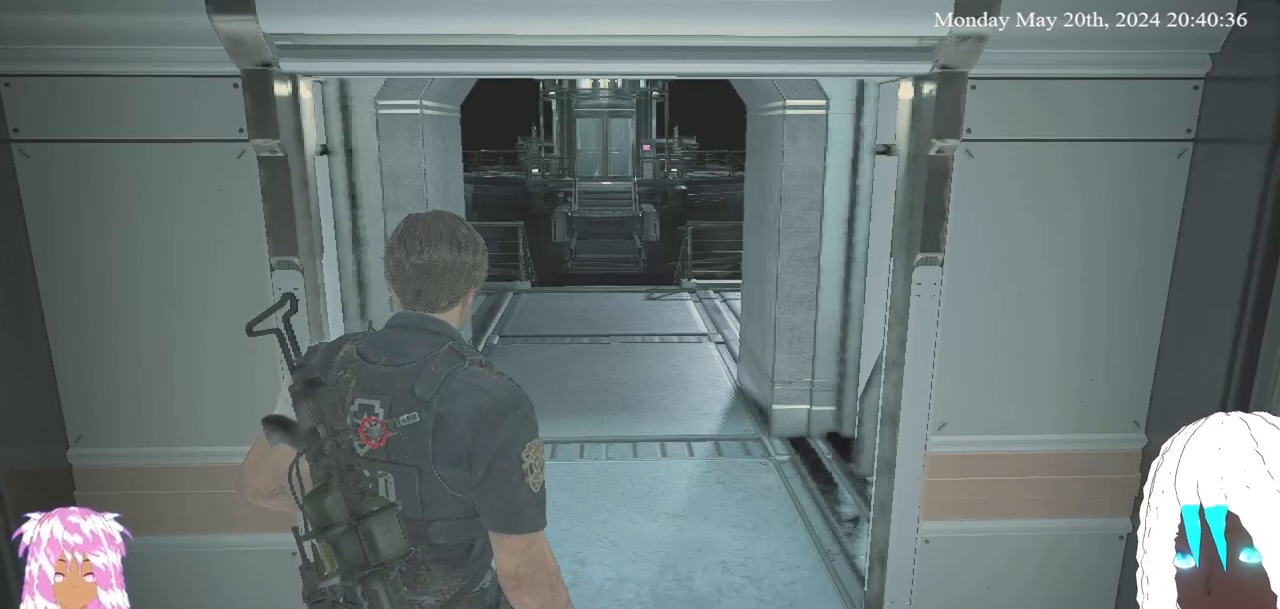
{"buttons": [], "left_stick": "center", "right_stick": "center", "events": []}
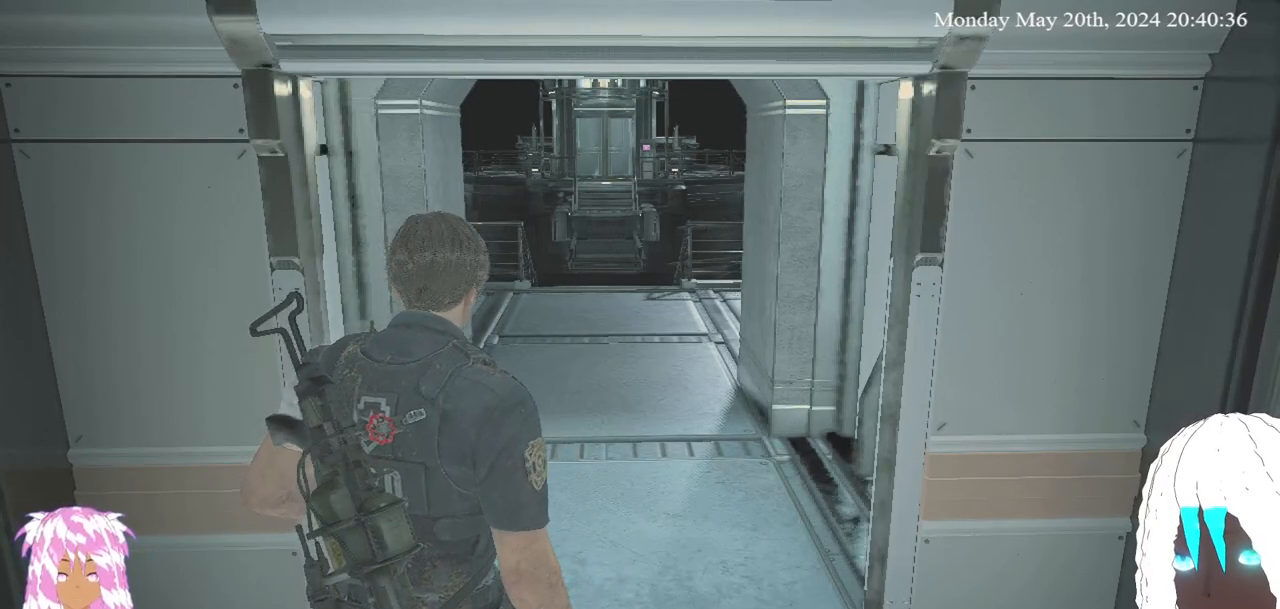
{"buttons": [], "left_stick": "center", "right_stick": "center", "events": []}
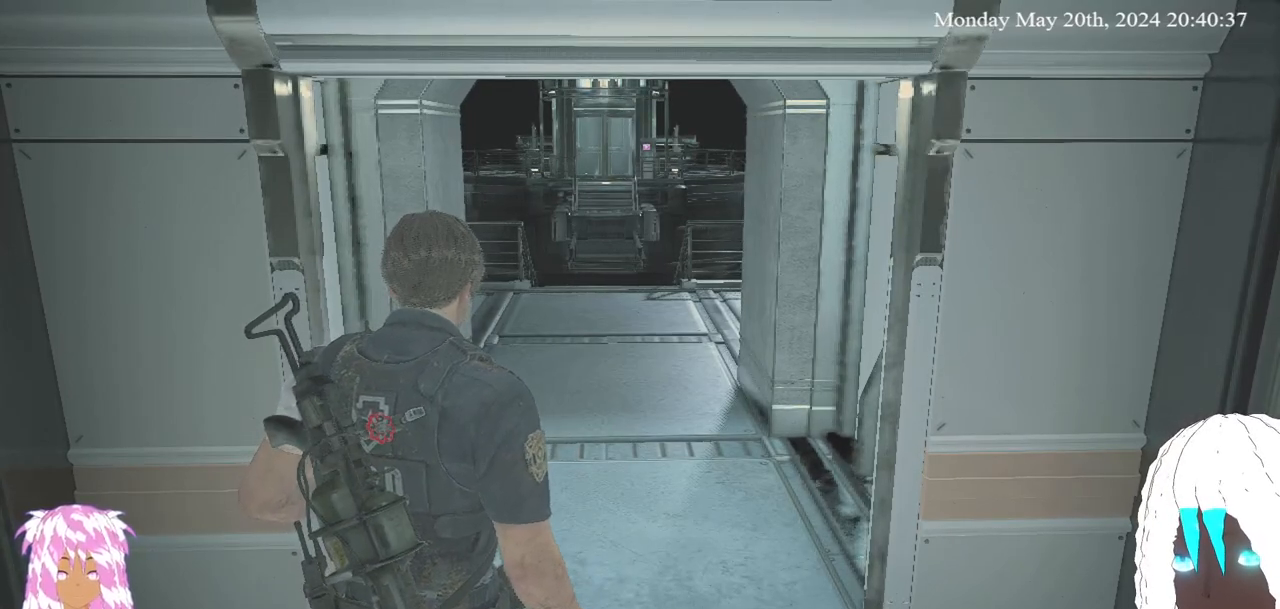
{"buttons": [], "left_stick": "center", "right_stick": "center", "events": []}
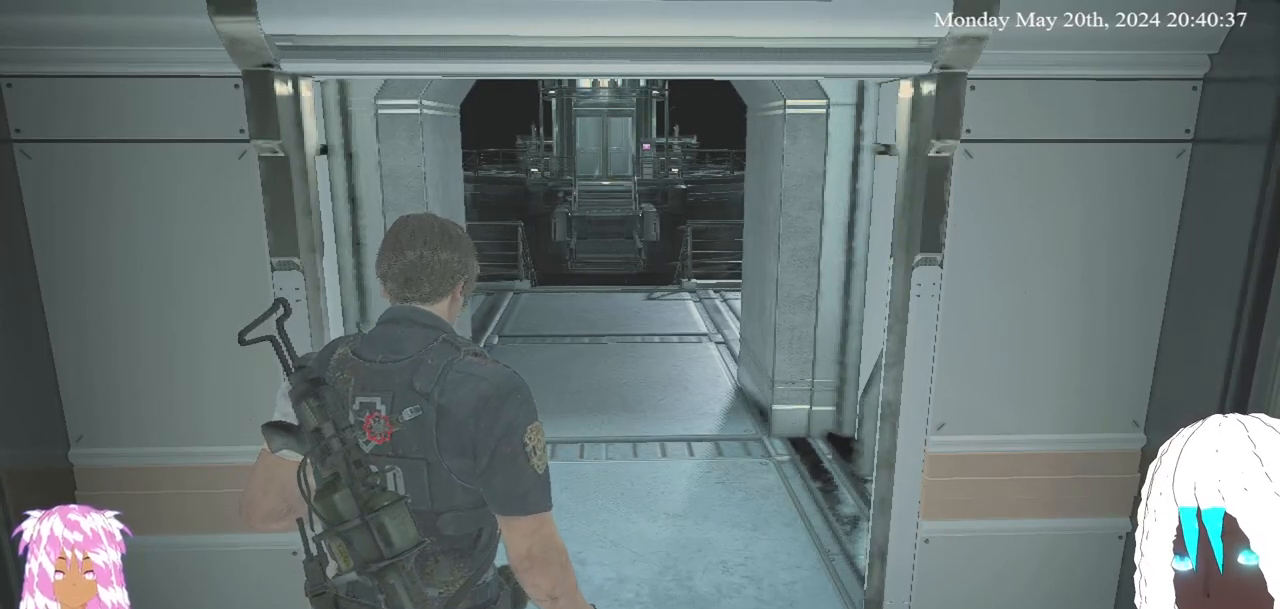
{"buttons": [], "left_stick": "center", "right_stick": "center", "events": []}
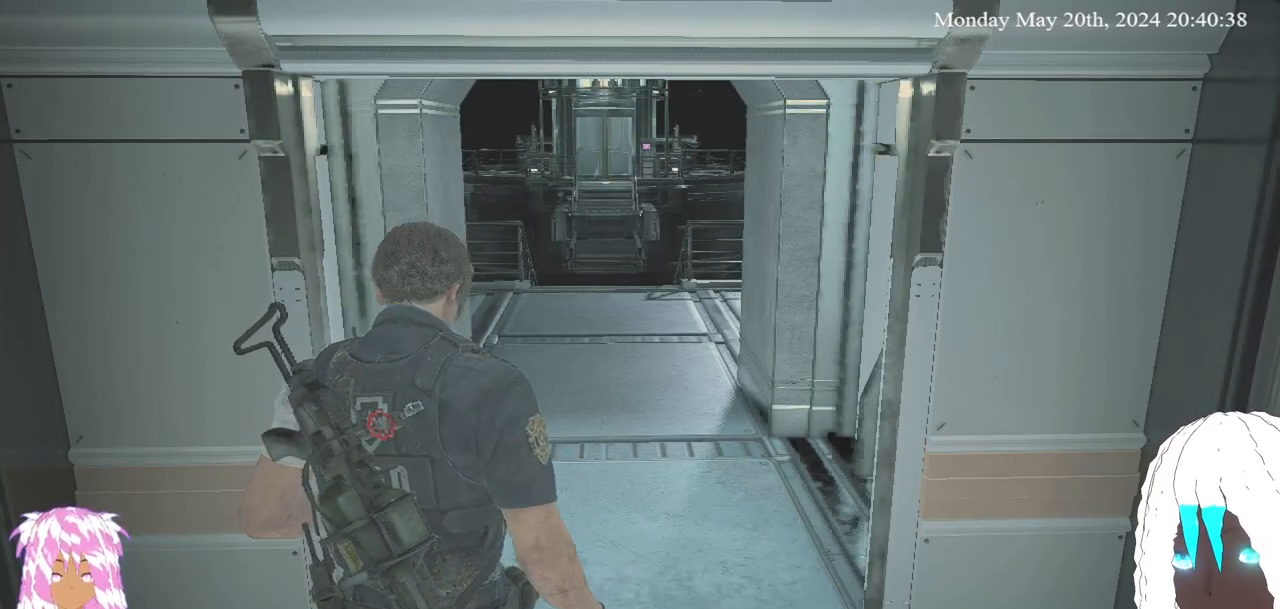
{"buttons": [], "left_stick": "center", "right_stick": "center", "events": [[133, "right_stick", "right"], [200, "right_stick", "center"]]}
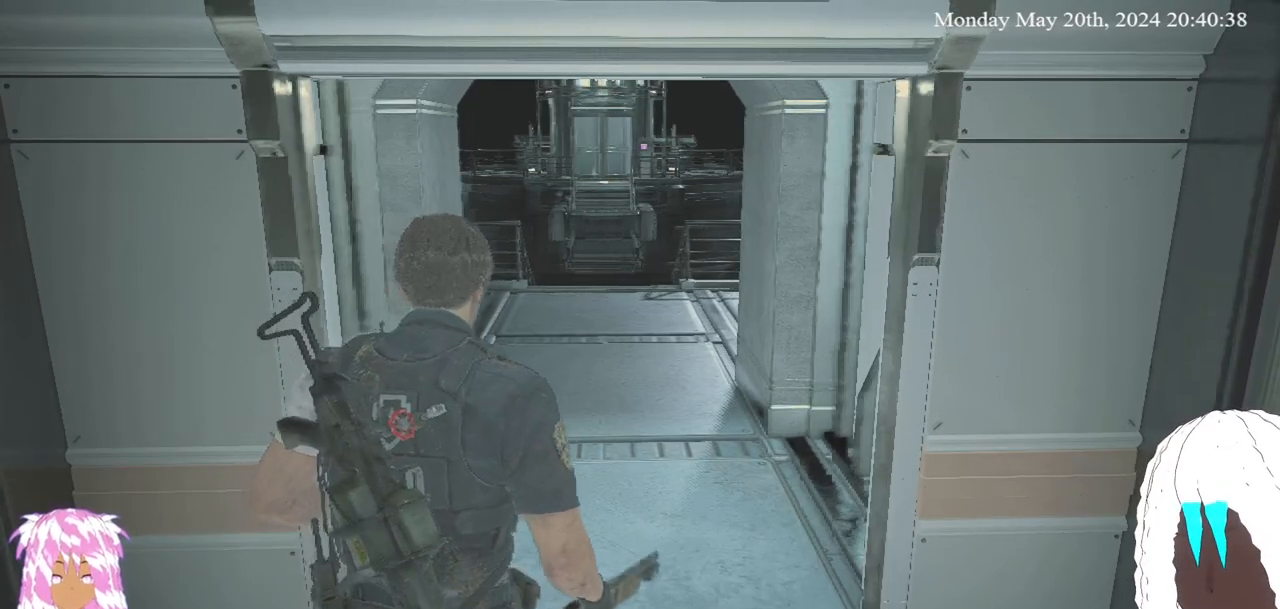
{"buttons": [], "left_stick": "right", "right_stick": "right", "events": [[133, "left_stick", "down-right"], [200, "right_stick", "right"], [267, "L3", "down"], [450, "L3", "up"], [450, "left_stick", "right"]]}
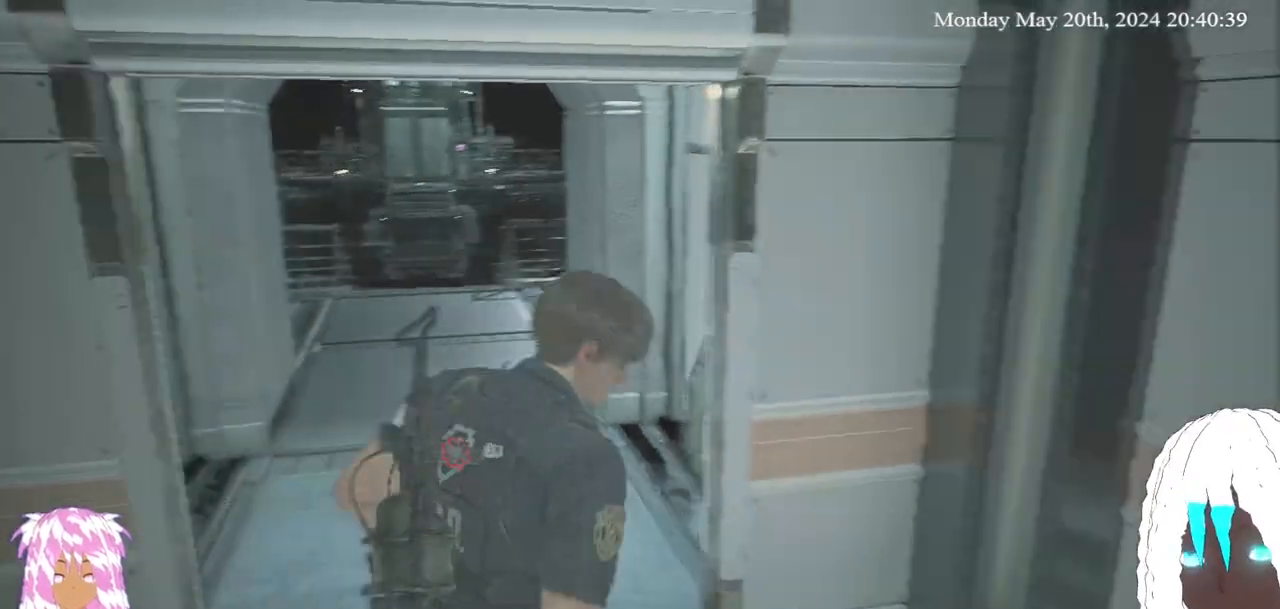
{"buttons": [], "left_stick": "right", "right_stick": "right", "events": []}
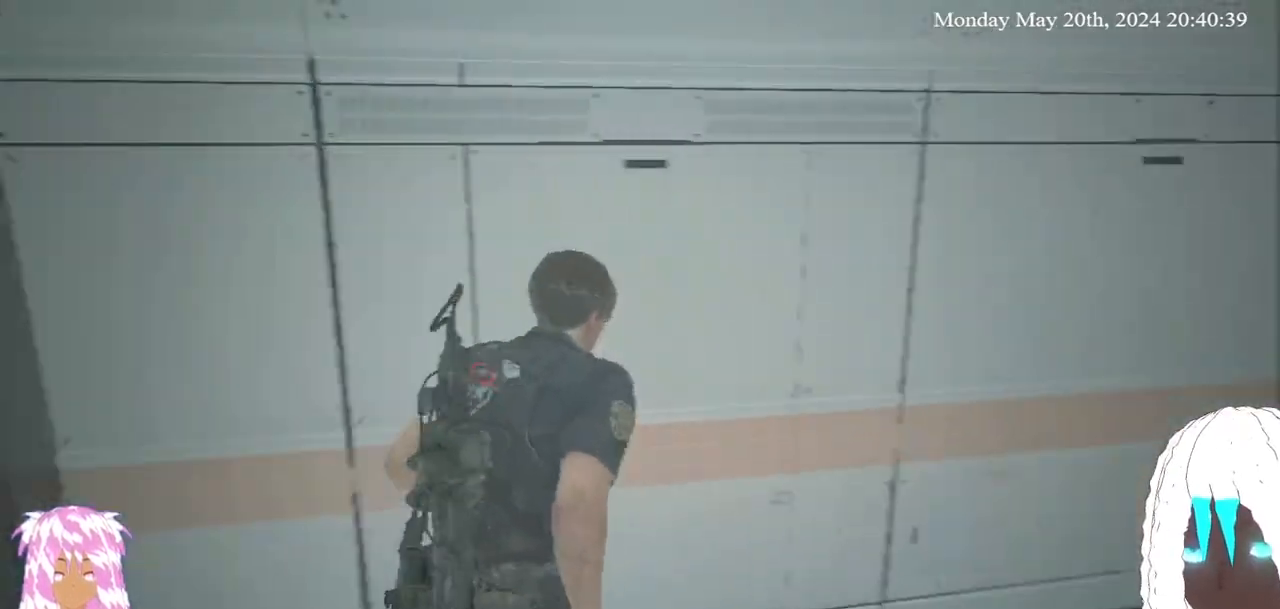
{"buttons": [], "left_stick": "up-right", "right_stick": "center", "events": [[100, "left_stick", "up-right"], [283, "right_stick", "center"]]}
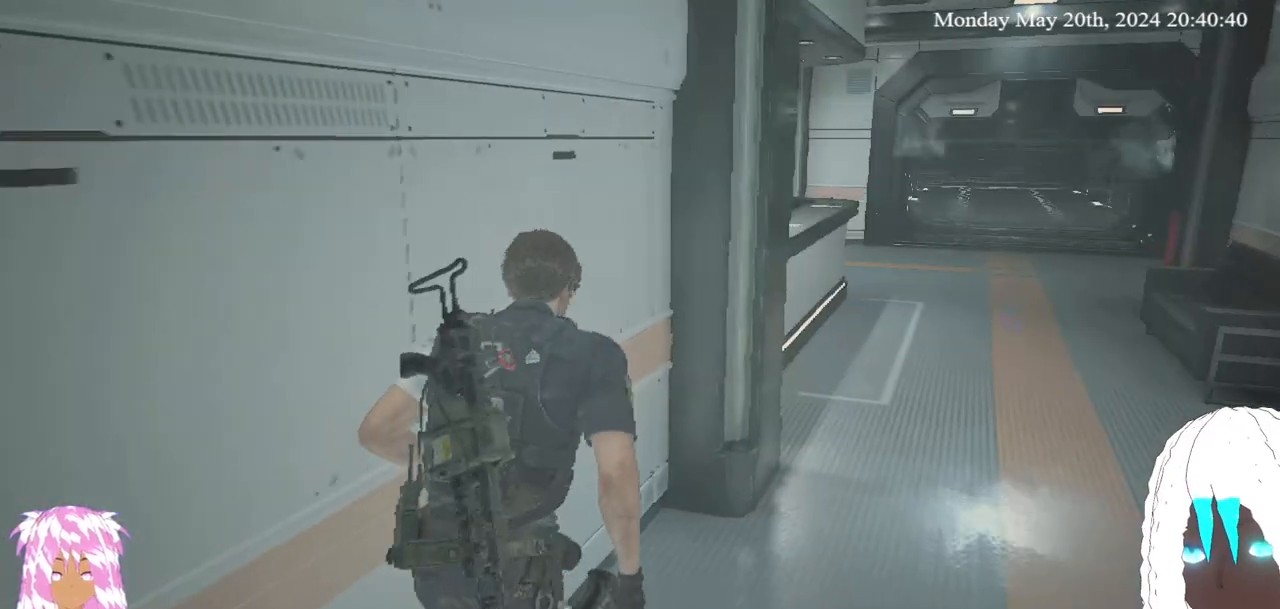
{"buttons": [], "left_stick": "up-right", "right_stick": "left", "events": [[500, "right_stick", "left"]]}
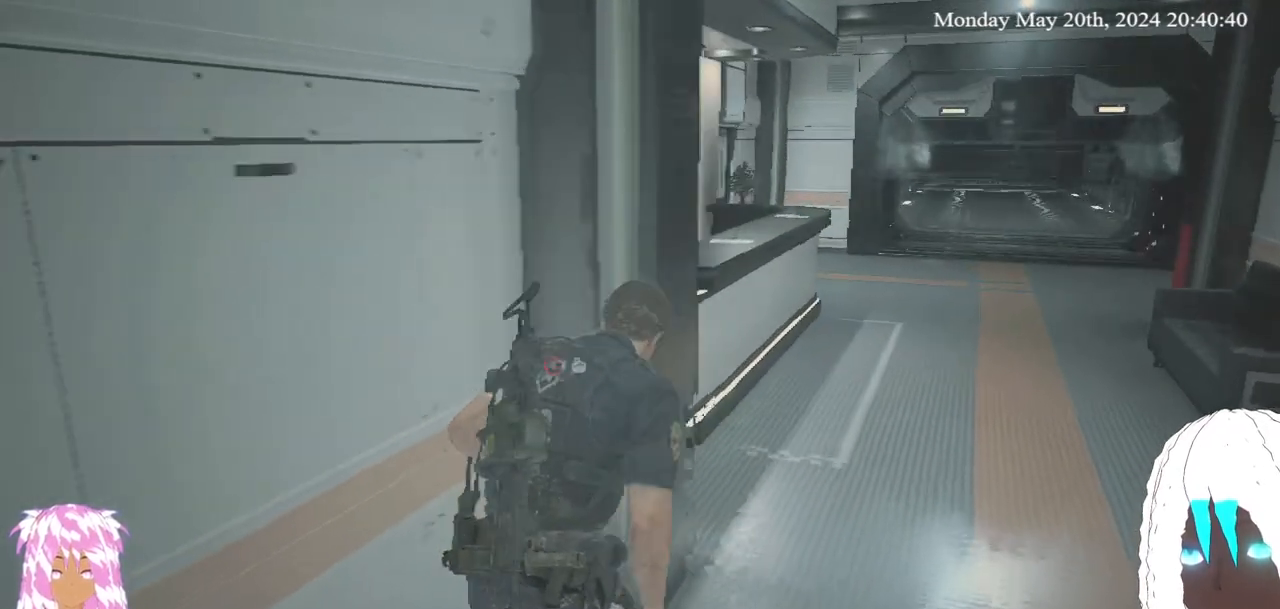
{"buttons": [], "left_stick": "up", "right_stick": "left", "events": [[417, "left_stick", "up"]]}
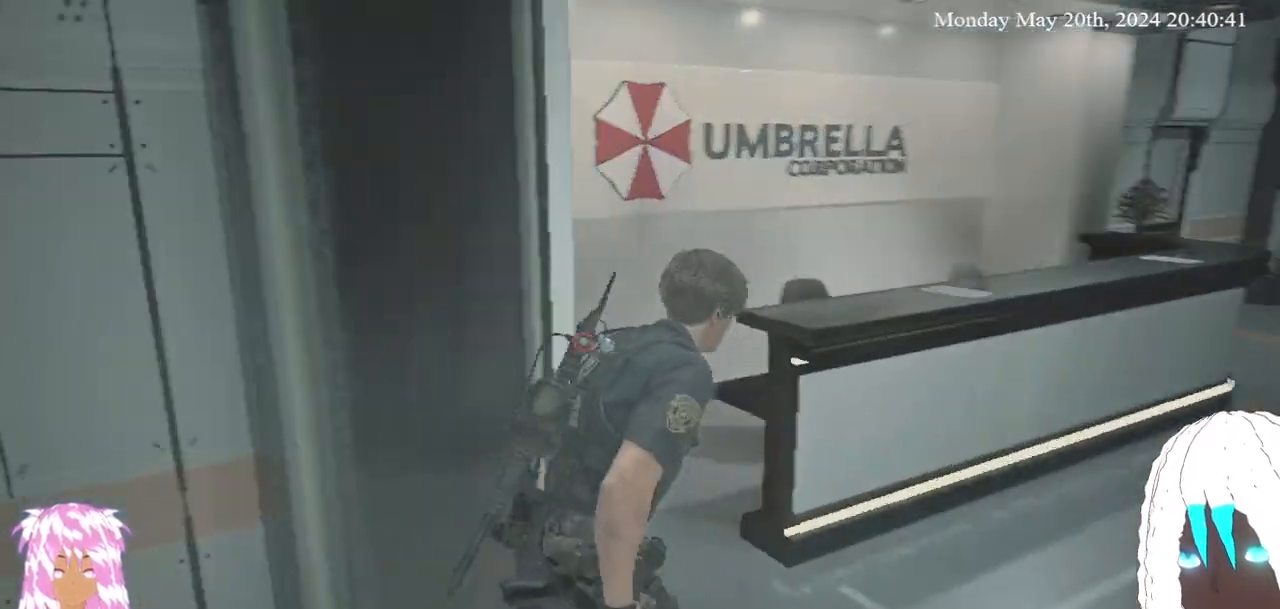
{"buttons": [], "left_stick": "up", "right_stick": "left", "events": []}
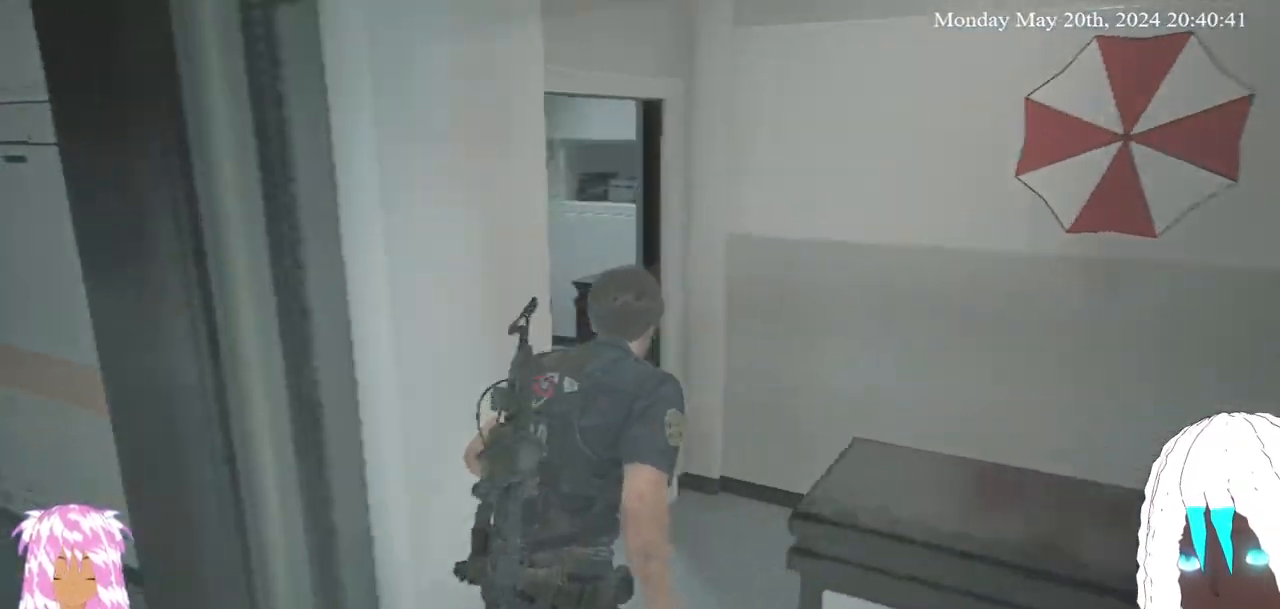
{"buttons": [], "left_stick": "up", "right_stick": "center", "events": [[133, "right_stick", "center"]]}
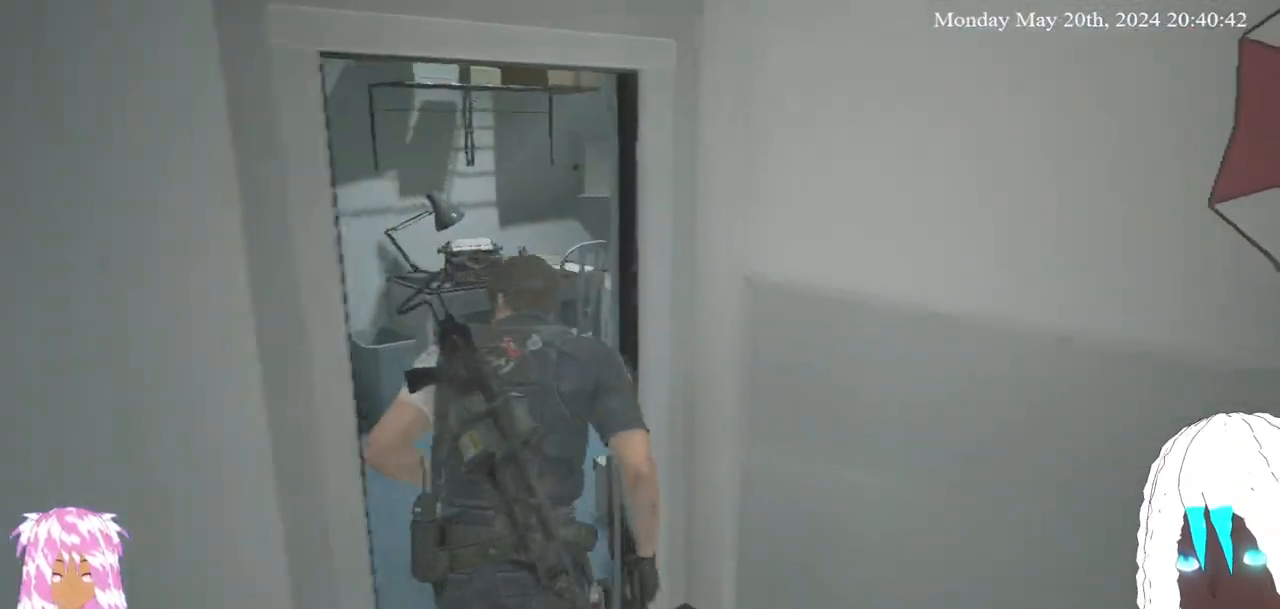
{"buttons": [], "left_stick": "up", "right_stick": "center", "events": [[200, "right_stick", "right"], [400, "right_stick", "center"]]}
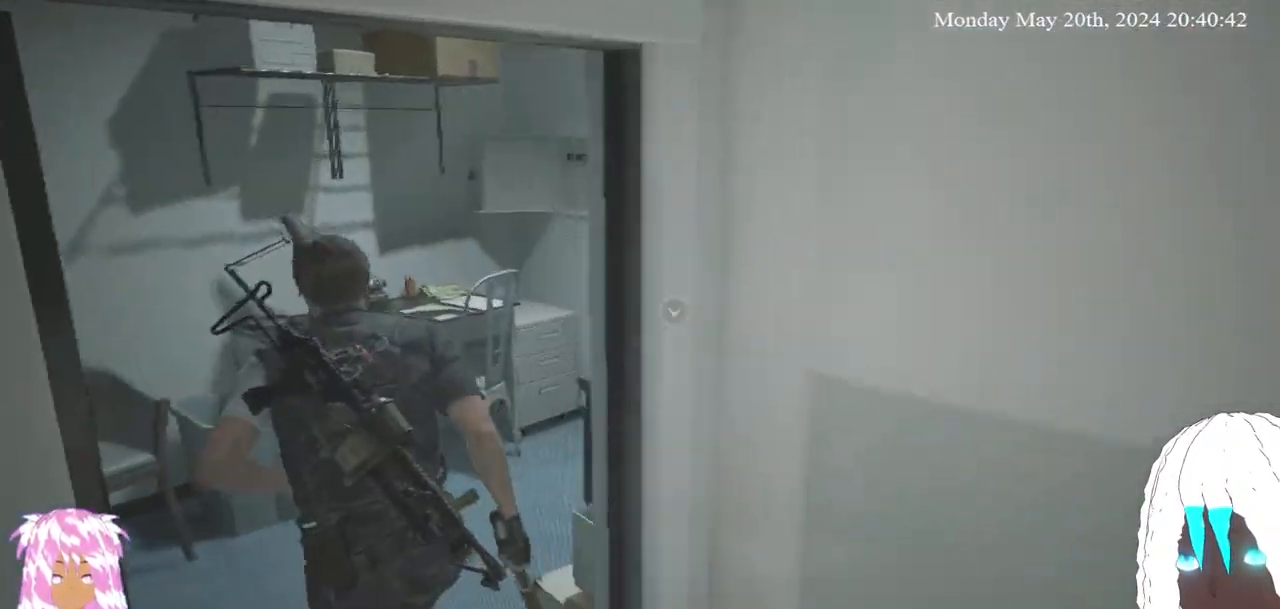
{"buttons": [], "left_stick": "up-right", "right_stick": "right", "events": [[200, "right_stick", "up-left"], [333, "left_stick", "up-right"], [333, "right_stick", "up-right"], [400, "right_stick", "right"]]}
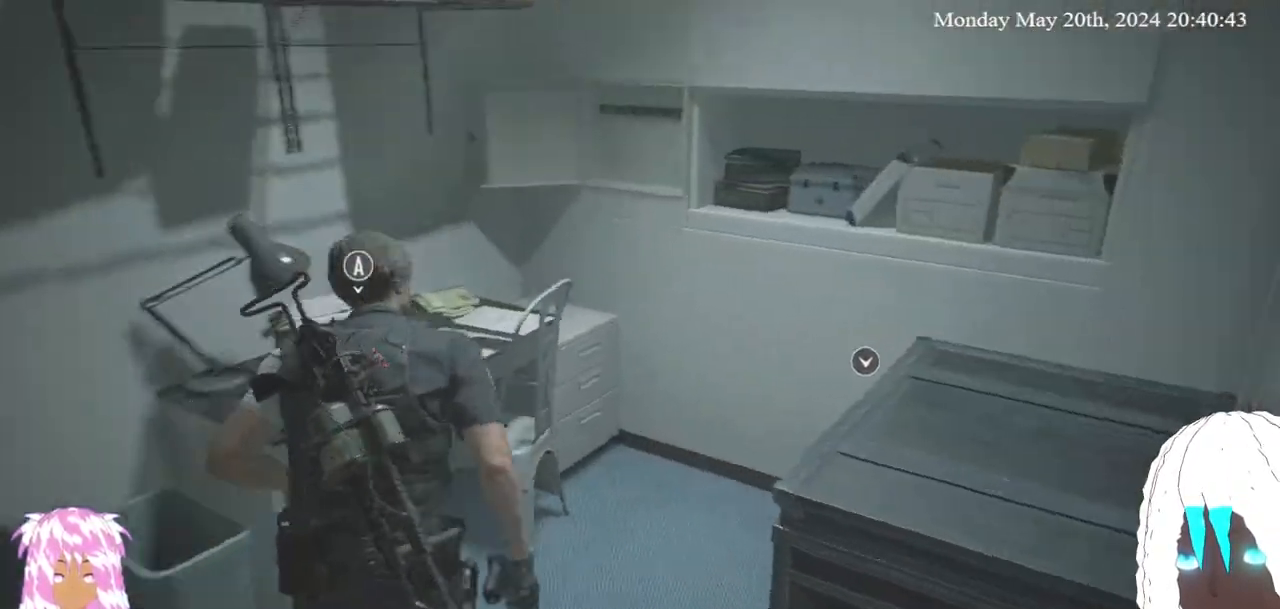
{"buttons": [], "left_stick": "center", "right_stick": "center", "events": [[300, "right_stick", "center"], [333, "left_stick", "center"], [400, "right_stick", "left"], [500, "right_stick", "center"]]}
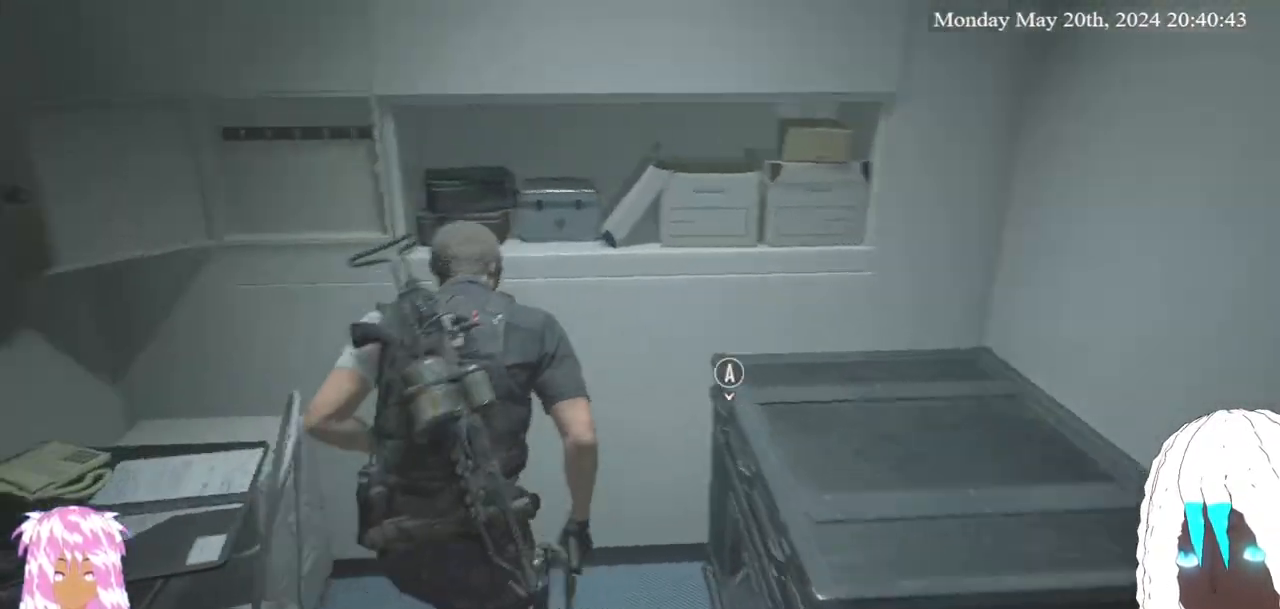
{"buttons": [], "left_stick": "up-right", "right_stick": "center", "events": [[33, "left_stick", "right"], [33, "right_stick", "right"], [317, "left_stick", "up-right"], [367, "right_stick", "center"]]}
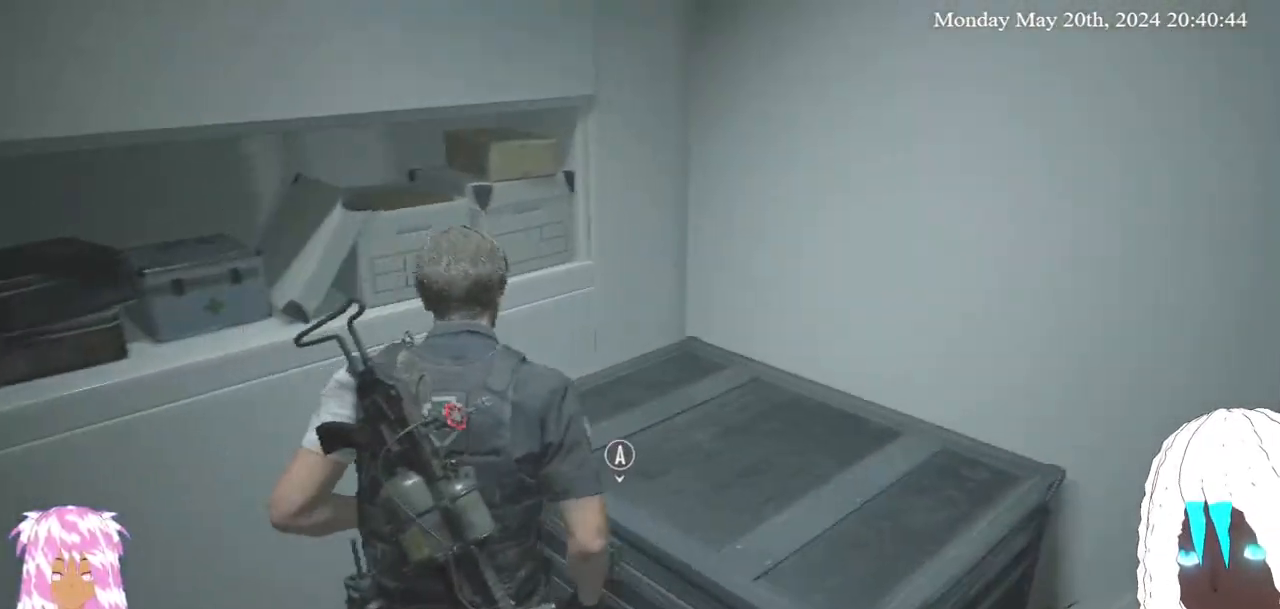
{"buttons": [], "left_stick": "center", "right_stick": "center", "events": [[17, "CROSS", "down"], [33, "left_stick", "center"], [133, "CROSS", "up"]]}
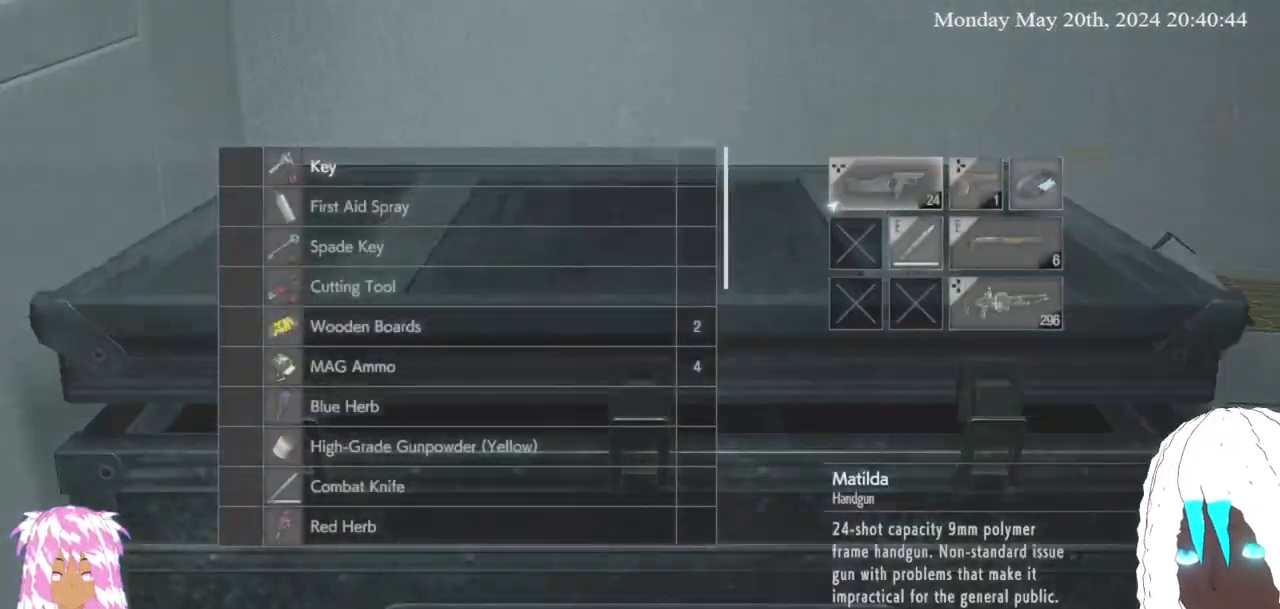
{"buttons": [], "left_stick": "down", "right_stick": "center", "events": [[167, "left_stick", "down"], [333, "left_stick", "center"], [400, "left_stick", "down"]]}
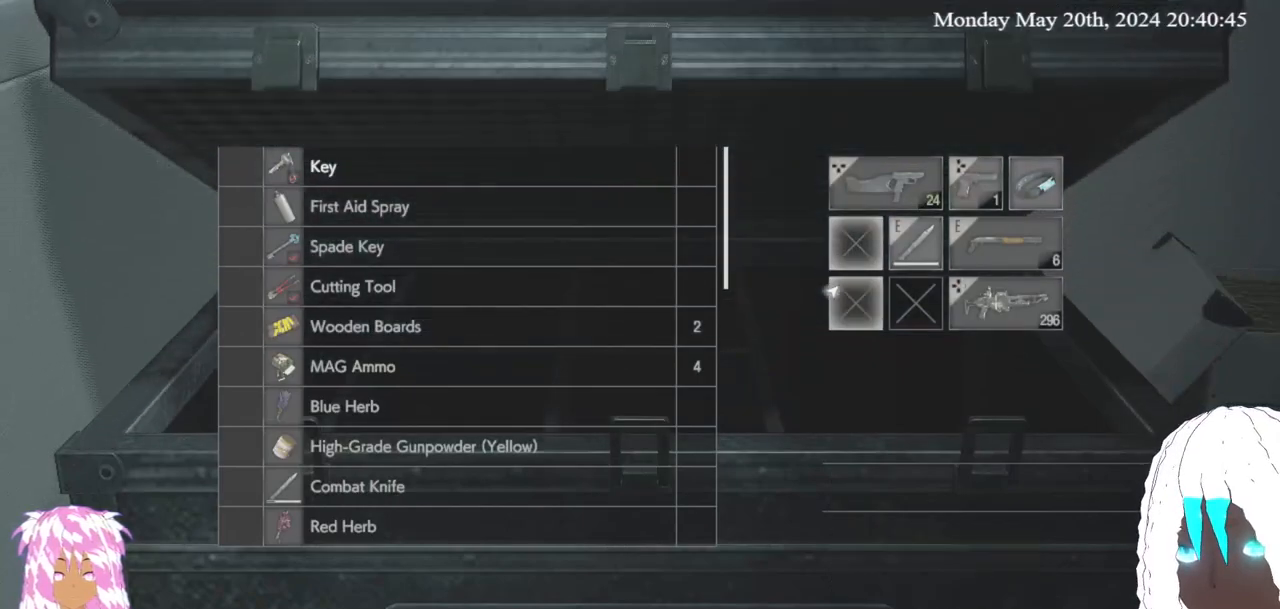
{"buttons": [], "left_stick": "down", "right_stick": "center", "events": [[233, "left_stick", "center"], [333, "left_stick", "down-left"], [433, "left_stick", "center"], [500, "left_stick", "down"]]}